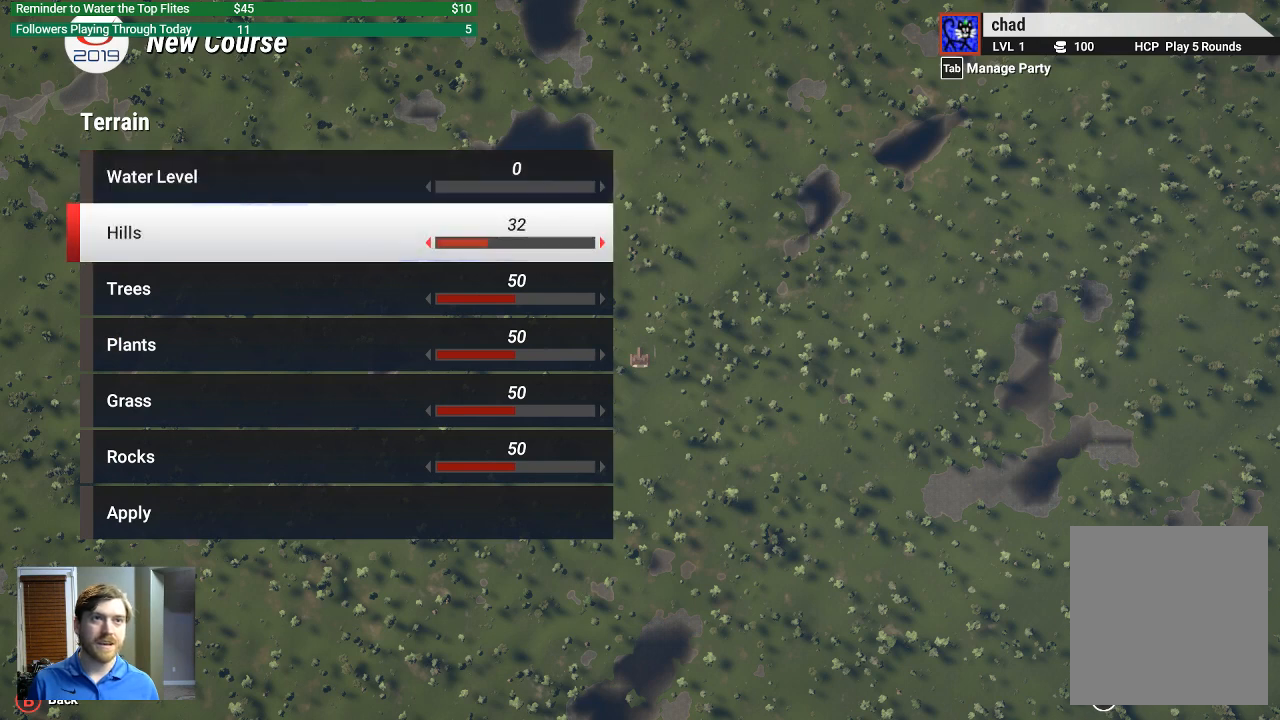
Gameplay with a controller (Xbox layout); each line is a JSON object with the inputs held at the frame after it. "events" lists button and stick changes between this image and that frame as [ms after this image, input, new state], when the widget could be followed in between.
{"buttons": ["DPAD_LEFT"], "left_stick": "center", "right_stick": "center", "events": []}
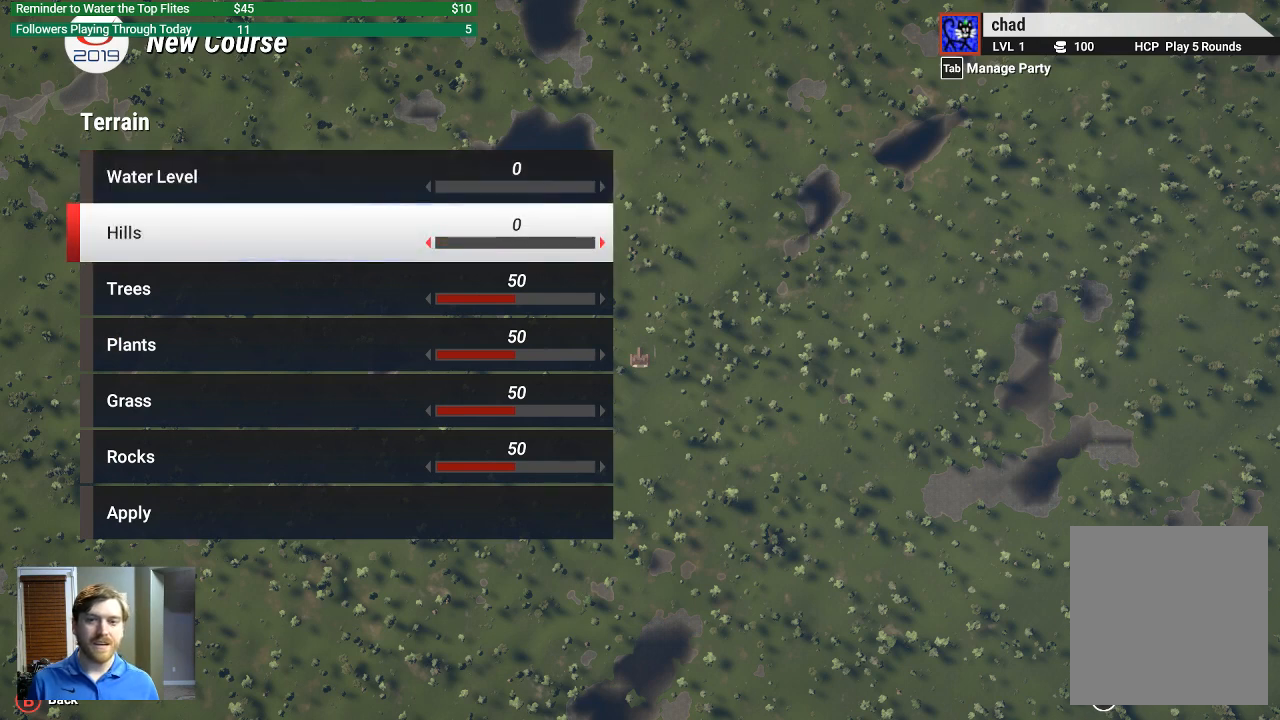
{"buttons": ["DPAD_DOWN"], "left_stick": "center", "right_stick": "center", "events": [[100, "DPAD_LEFT", "up"], [200, "A", "down"], [300, "A", "up"], [400, "DPAD_DOWN", "down"]]}
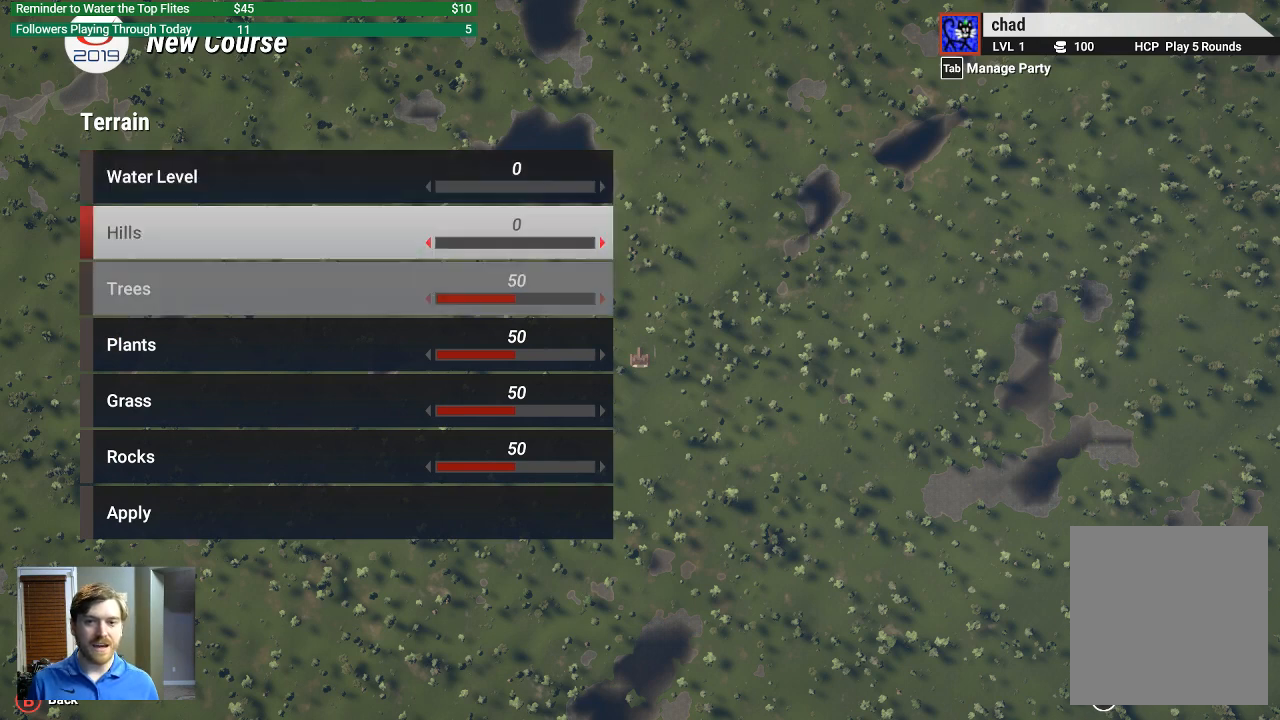
{"buttons": ["DPAD_LEFT"], "left_stick": "center", "right_stick": "center", "events": [[67, "DPAD_DOWN", "up"], [200, "A", "down"], [333, "A", "up"], [400, "DPAD_LEFT", "down"]]}
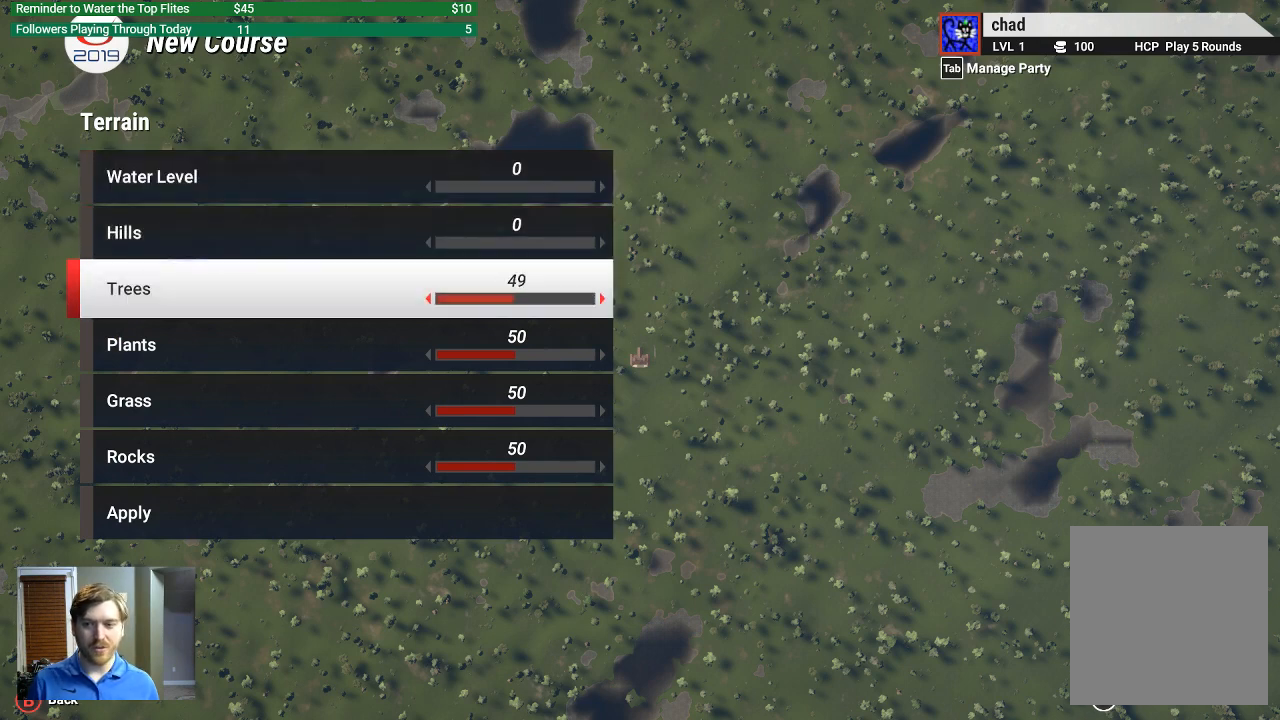
{"buttons": ["DPAD_LEFT"], "left_stick": "center", "right_stick": "center", "events": []}
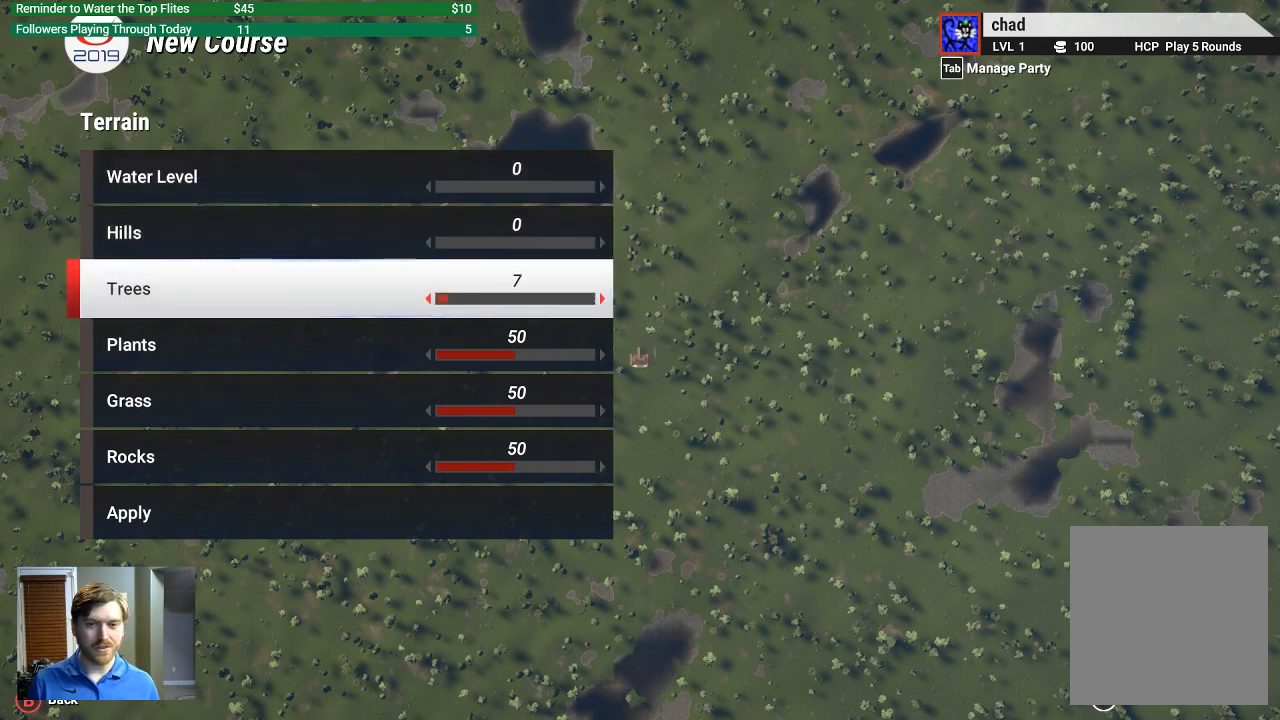
{"buttons": [], "left_stick": "center", "right_stick": "center", "events": [[200, "DPAD_LEFT", "up"], [267, "A", "down"], [400, "A", "up"]]}
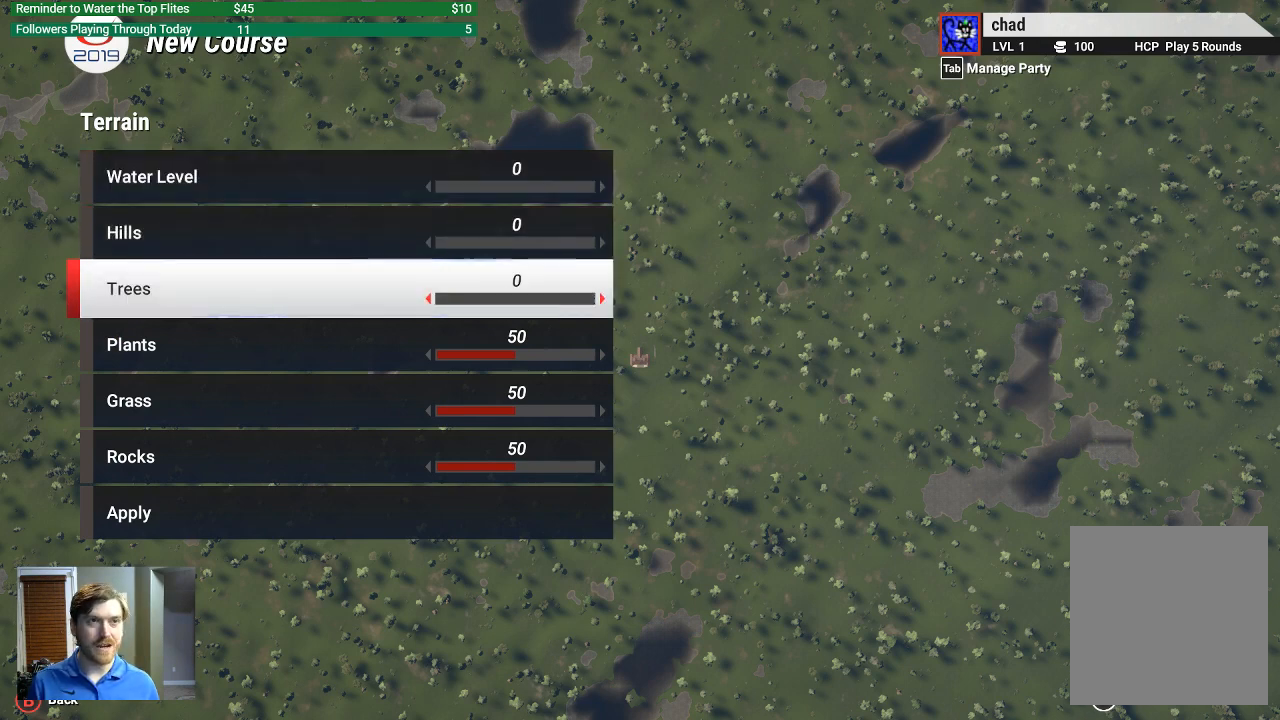
{"buttons": ["A"], "left_stick": "center", "right_stick": "center", "events": [[67, "DPAD_DOWN", "down"], [267, "DPAD_DOWN", "up"], [400, "A", "down"]]}
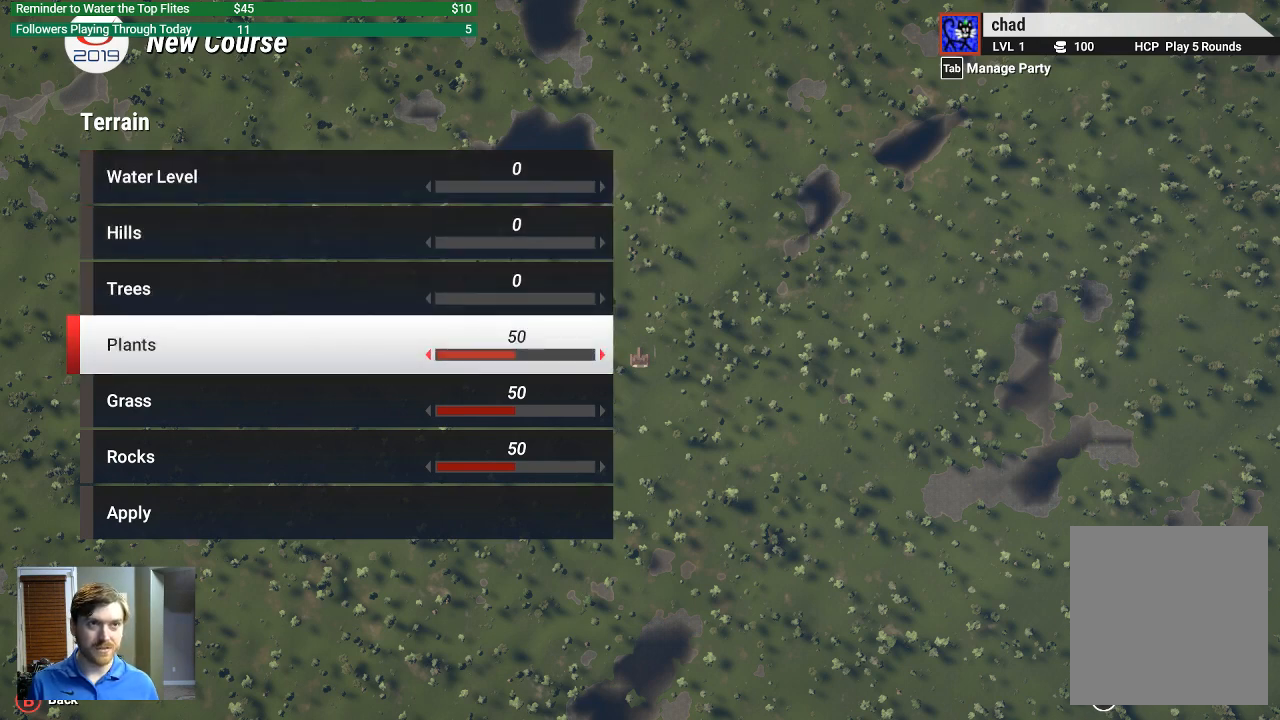
{"buttons": ["DPAD_LEFT"], "left_stick": "center", "right_stick": "center", "events": [[33, "A", "up"], [100, "DPAD_LEFT", "down"]]}
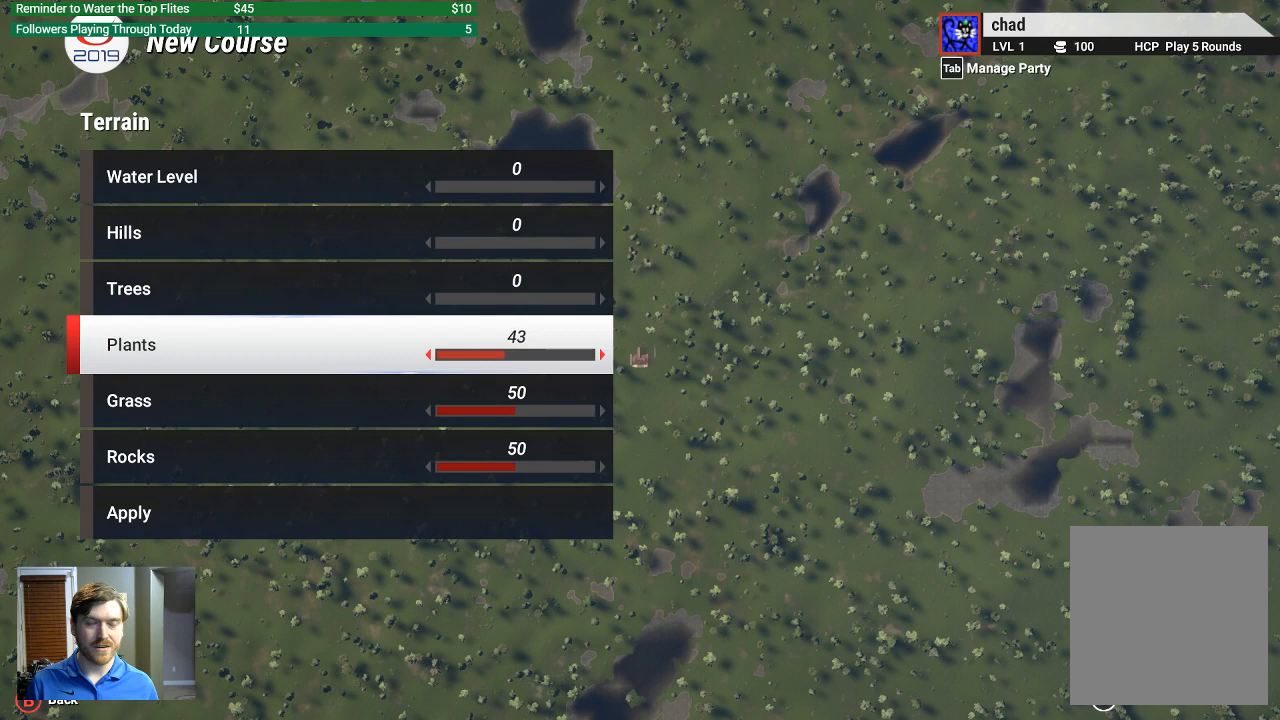
{"buttons": ["DPAD_LEFT"], "left_stick": "center", "right_stick": "center", "events": []}
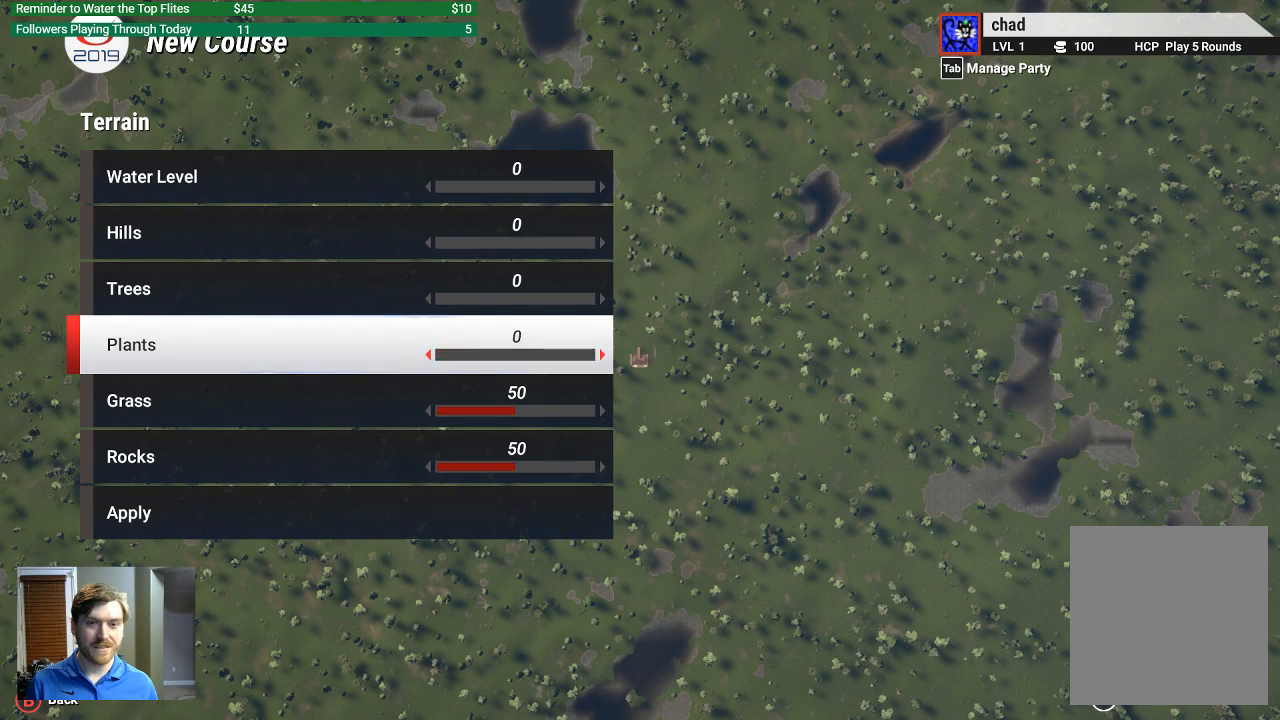
{"buttons": ["DPAD_DOWN"], "left_stick": "center", "right_stick": "center", "events": [[200, "A", "down"], [200, "DPAD_LEFT", "up"], [333, "A", "up"], [467, "DPAD_DOWN", "down"]]}
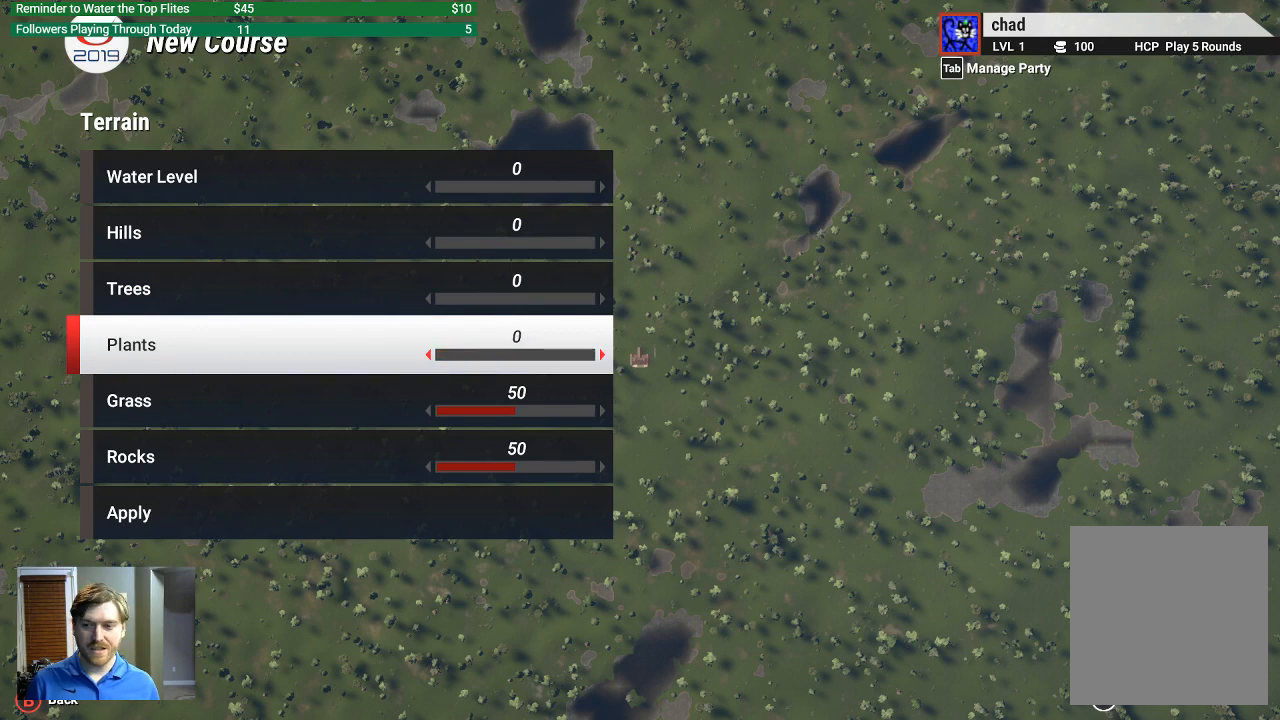
{"buttons": ["DPAD_LEFT"], "left_stick": "center", "right_stick": "center", "events": [[133, "DPAD_DOWN", "up"], [300, "A", "down"], [433, "A", "up"], [467, "DPAD_LEFT", "down"]]}
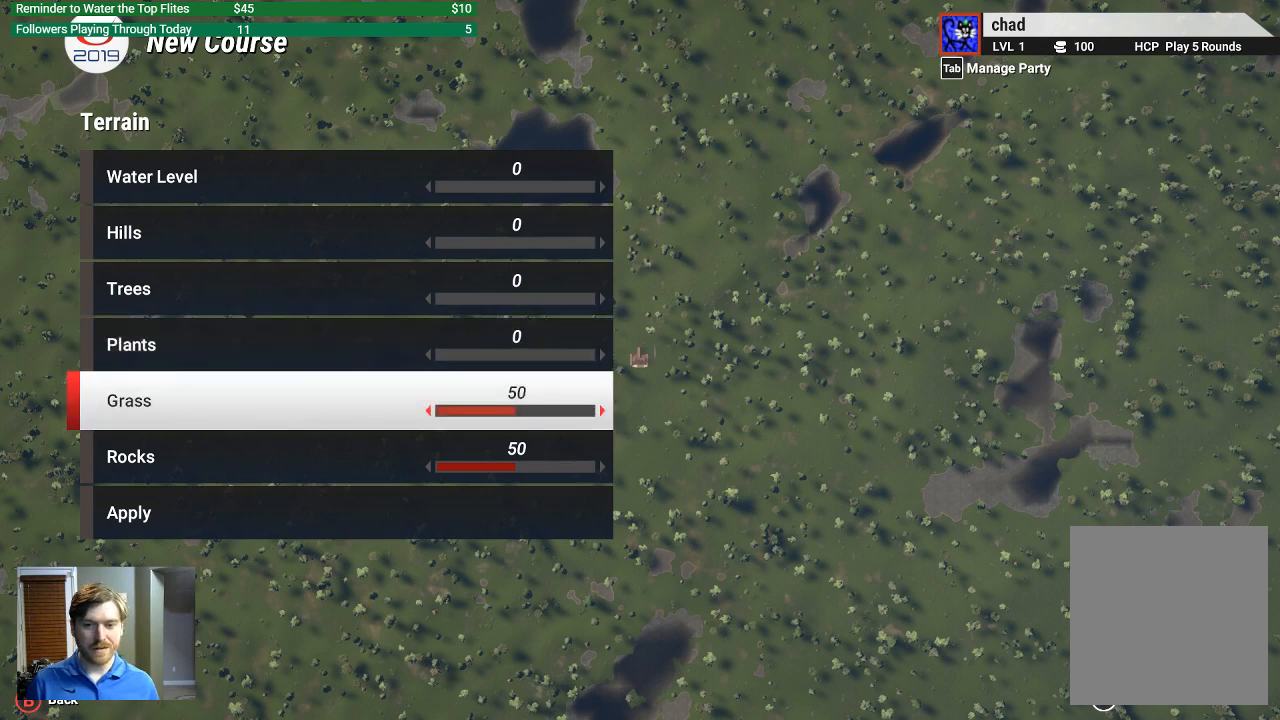
{"buttons": ["DPAD_LEFT"], "left_stick": "center", "right_stick": "center", "events": []}
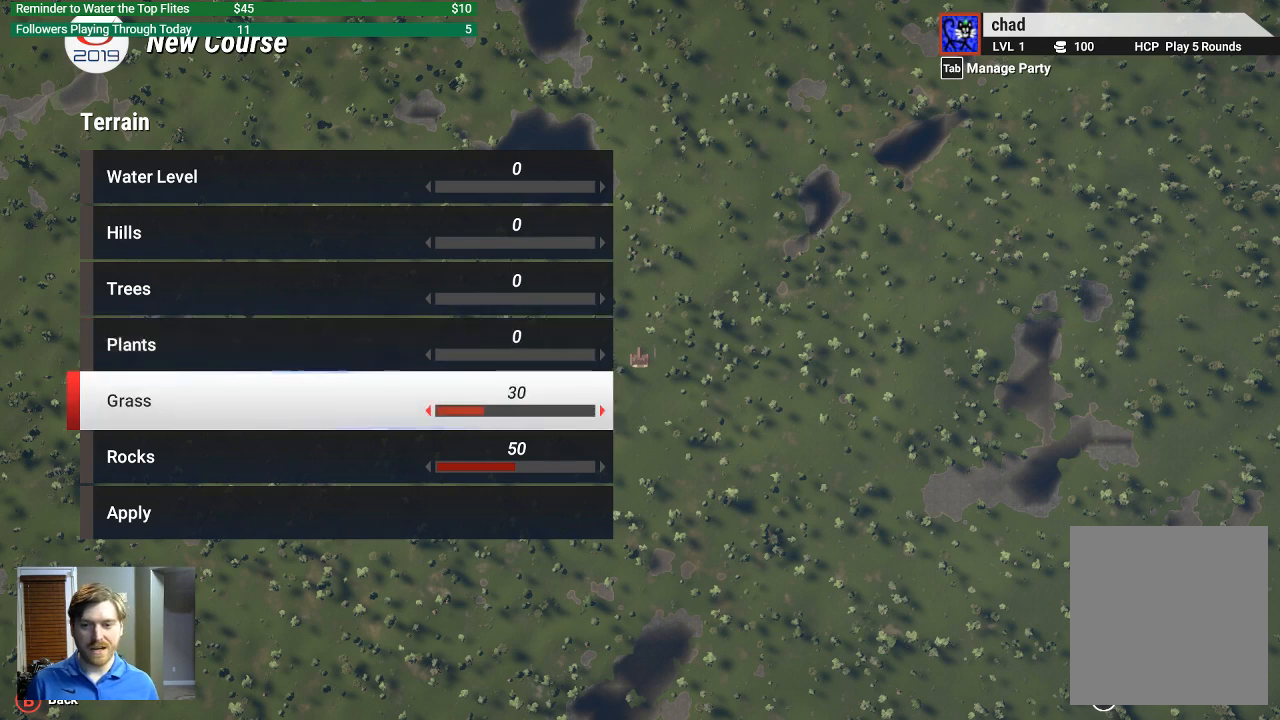
{"buttons": ["A"], "left_stick": "center", "right_stick": "center", "events": [[333, "DPAD_LEFT", "up"], [367, "A", "down"]]}
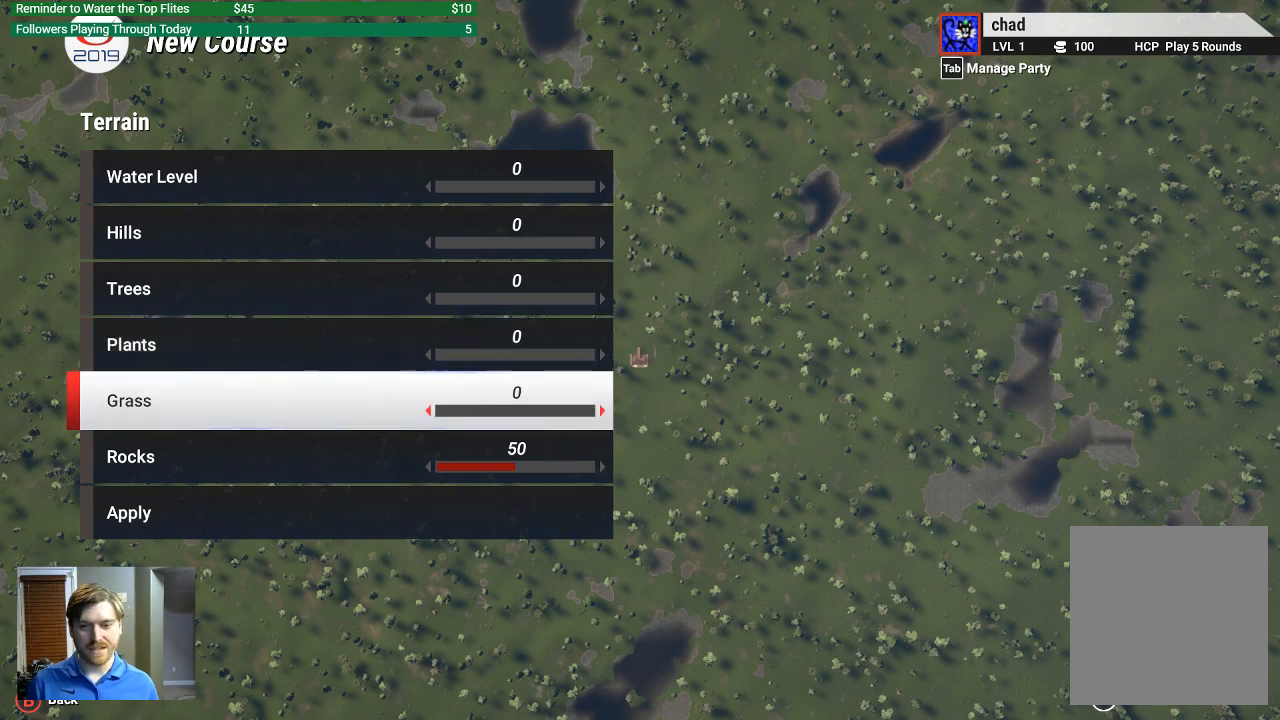
{"buttons": ["A"], "left_stick": "center", "right_stick": "center", "events": [[33, "A", "up"], [167, "DPAD_DOWN", "down"], [333, "DPAD_DOWN", "up"], [467, "A", "down"]]}
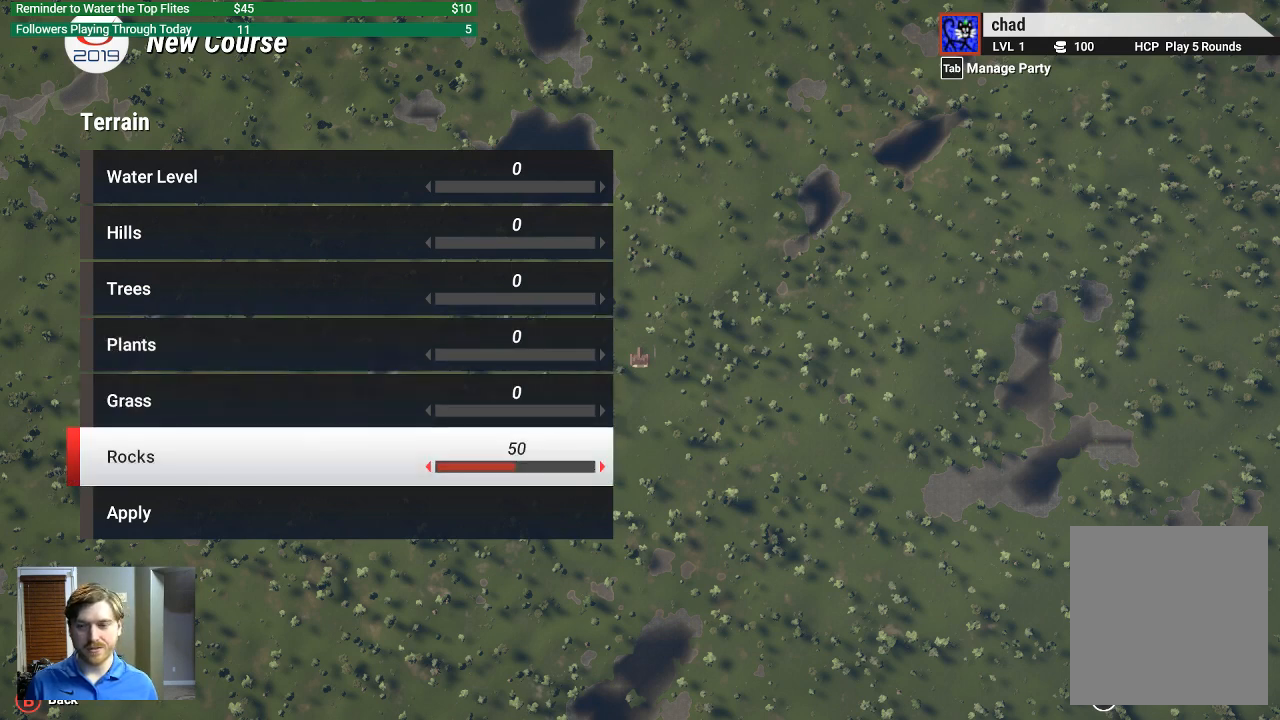
{"buttons": ["DPAD_LEFT"], "left_stick": "center", "right_stick": "center", "events": [[133, "A", "up"], [133, "DPAD_LEFT", "down"]]}
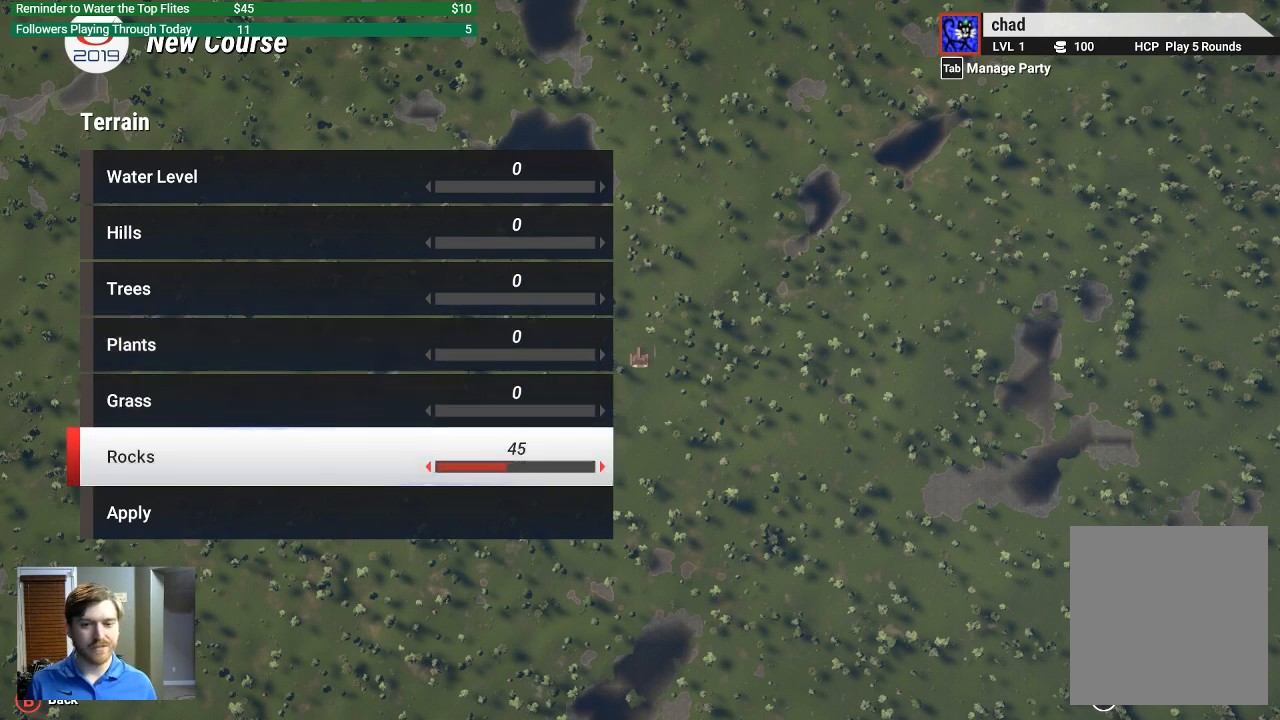
{"buttons": ["DPAD_LEFT"], "left_stick": "center", "right_stick": "center", "events": []}
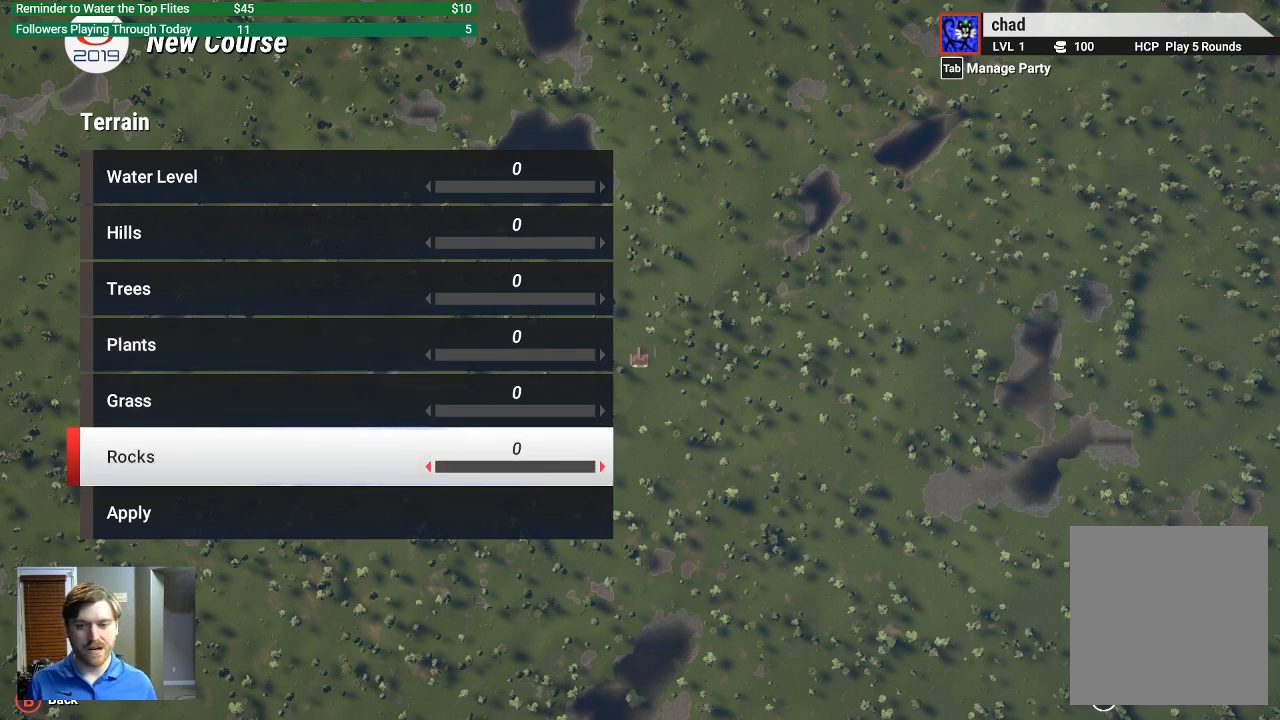
{"buttons": ["DPAD_DOWN"], "left_stick": "center", "right_stick": "center", "events": [[133, "A", "down"], [133, "DPAD_LEFT", "up"], [267, "A", "up"], [400, "DPAD_DOWN", "down"]]}
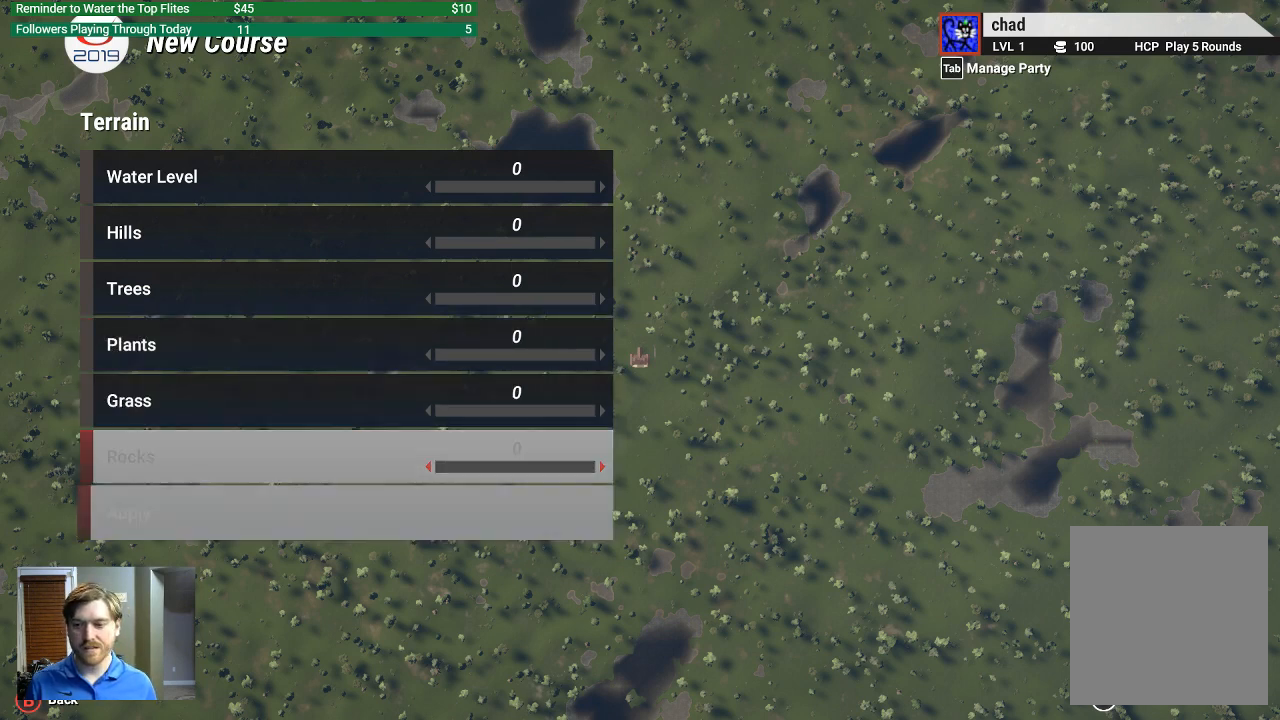
{"buttons": [], "left_stick": "center", "right_stick": "center", "events": [[67, "DPAD_DOWN", "up"], [233, "A", "down"], [367, "A", "up"]]}
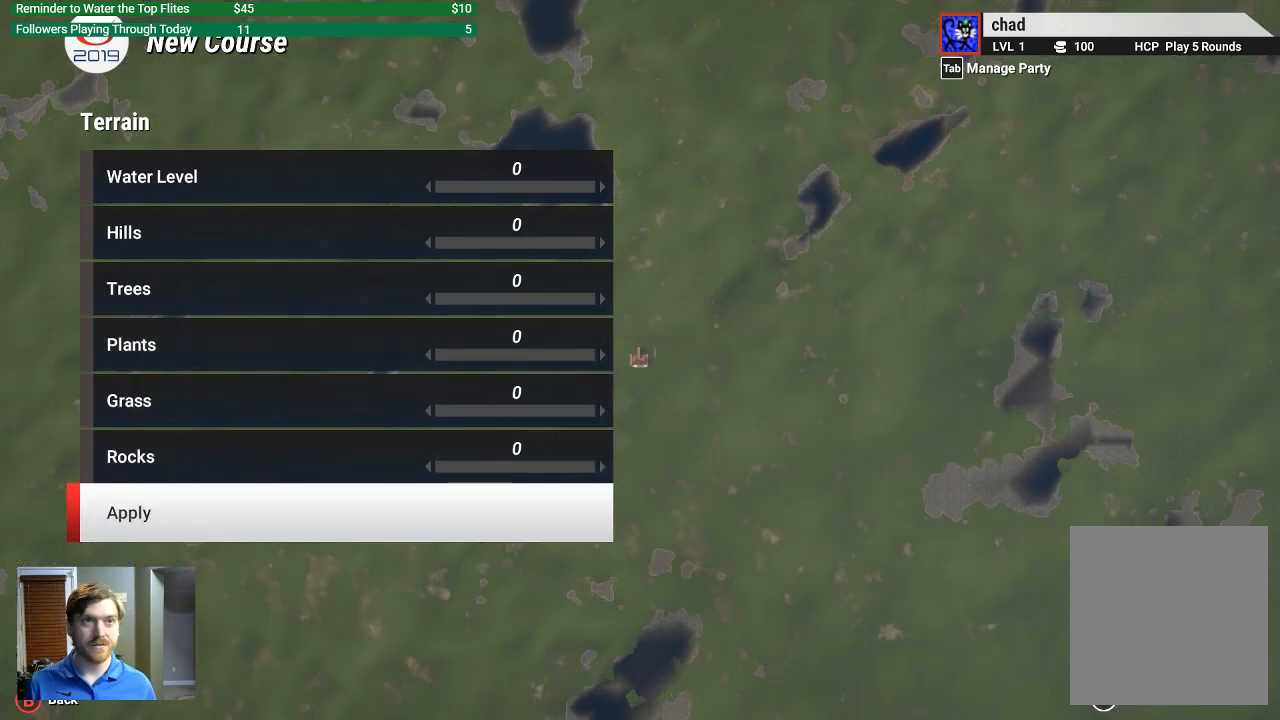
{"buttons": [], "left_stick": "center", "right_stick": "center", "events": []}
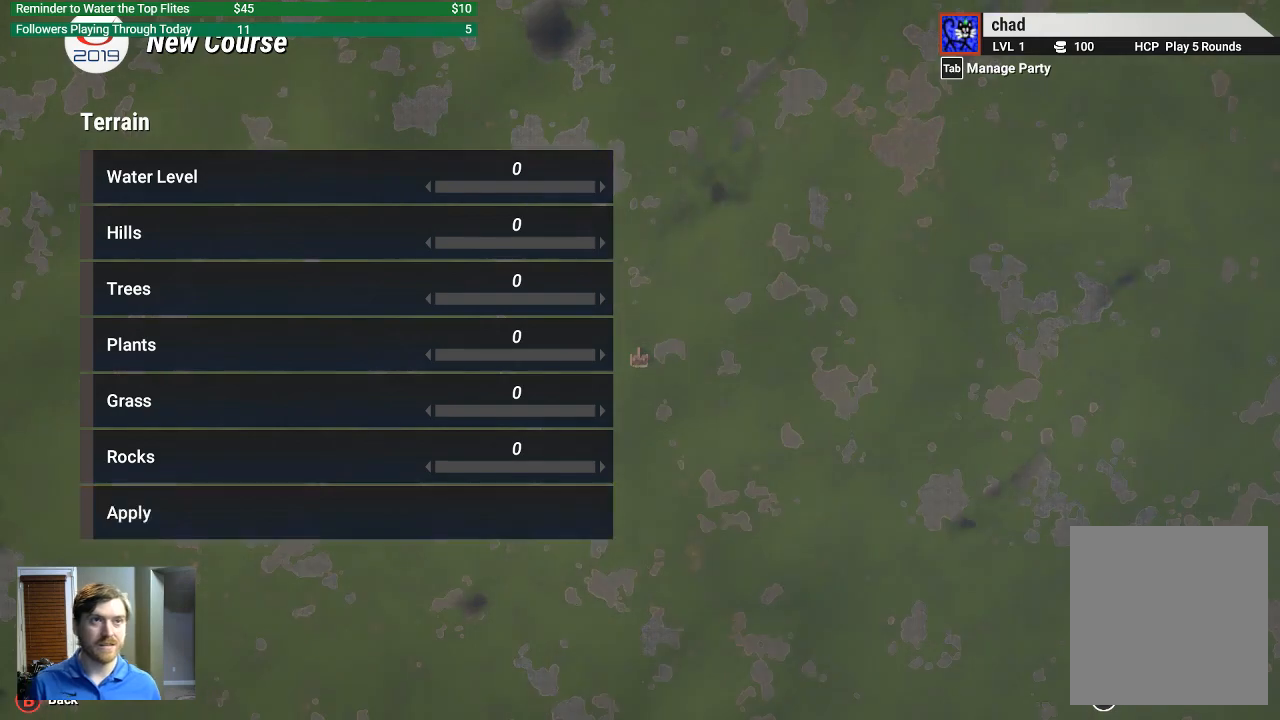
{"buttons": [], "left_stick": "center", "right_stick": "center", "events": []}
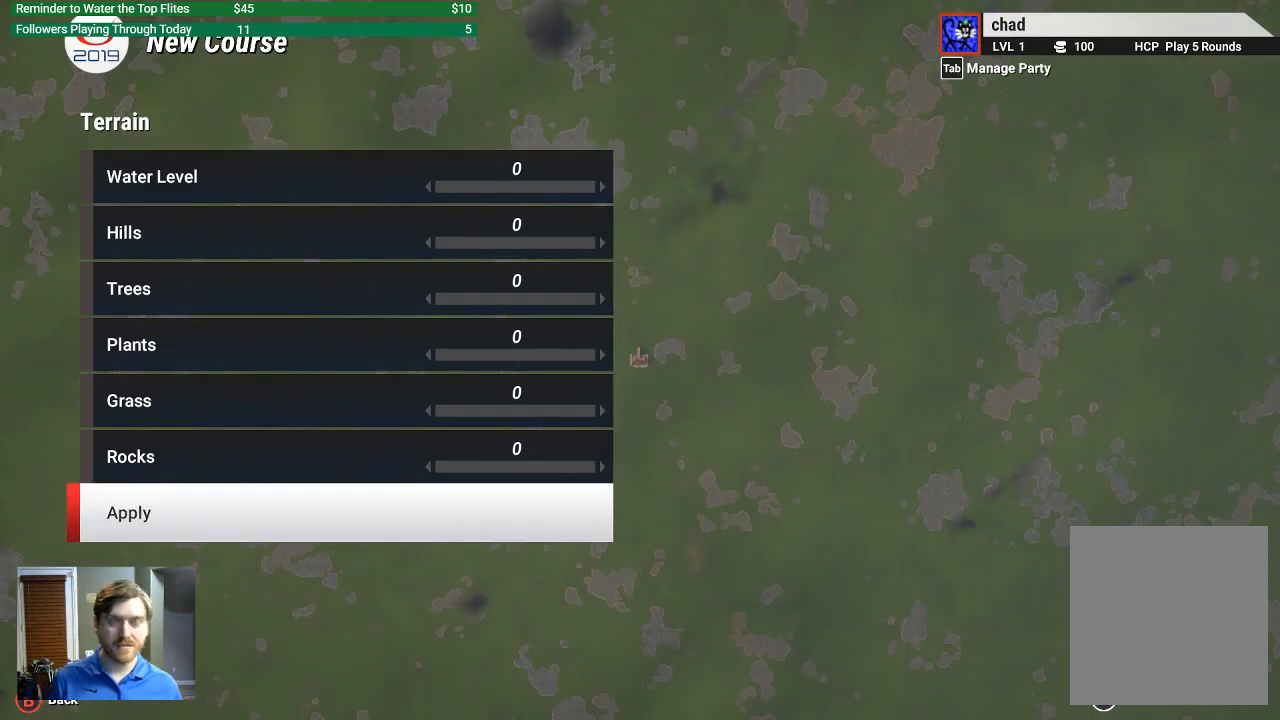
{"buttons": [], "left_stick": "center", "right_stick": "center", "events": []}
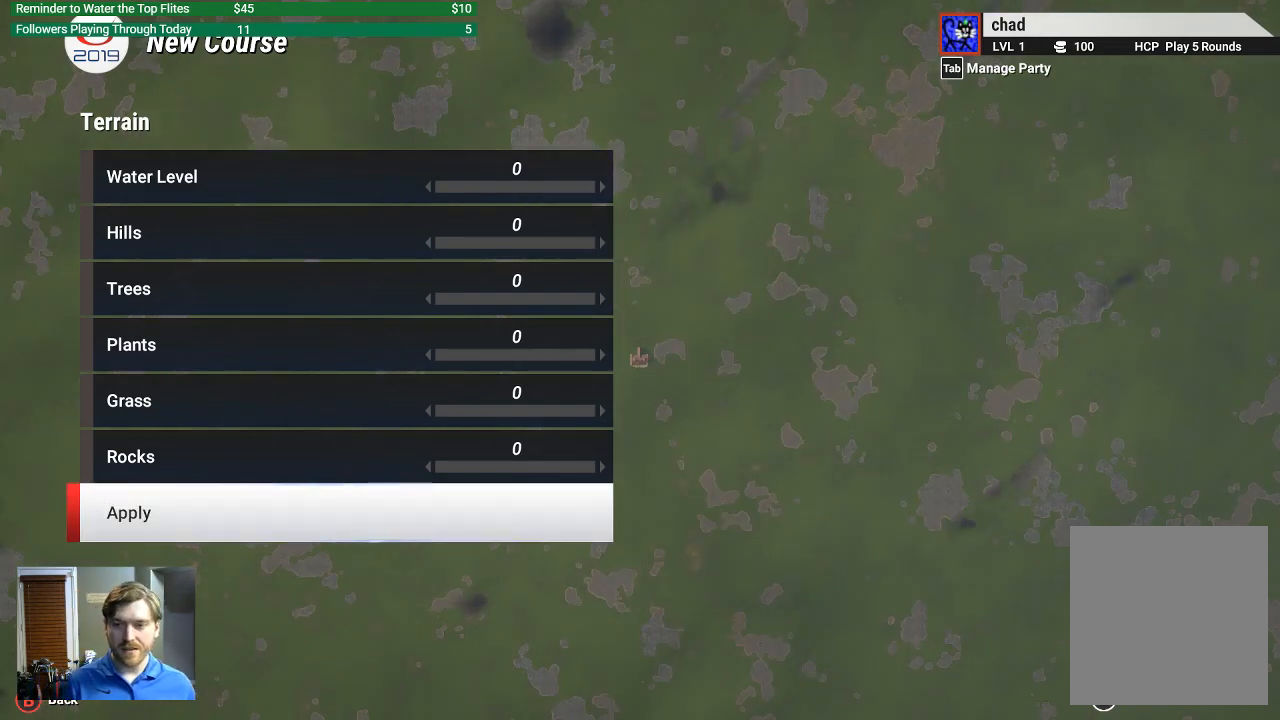
{"buttons": [], "left_stick": "center", "right_stick": "center", "events": [[200, "B", "down"], [367, "B", "up"]]}
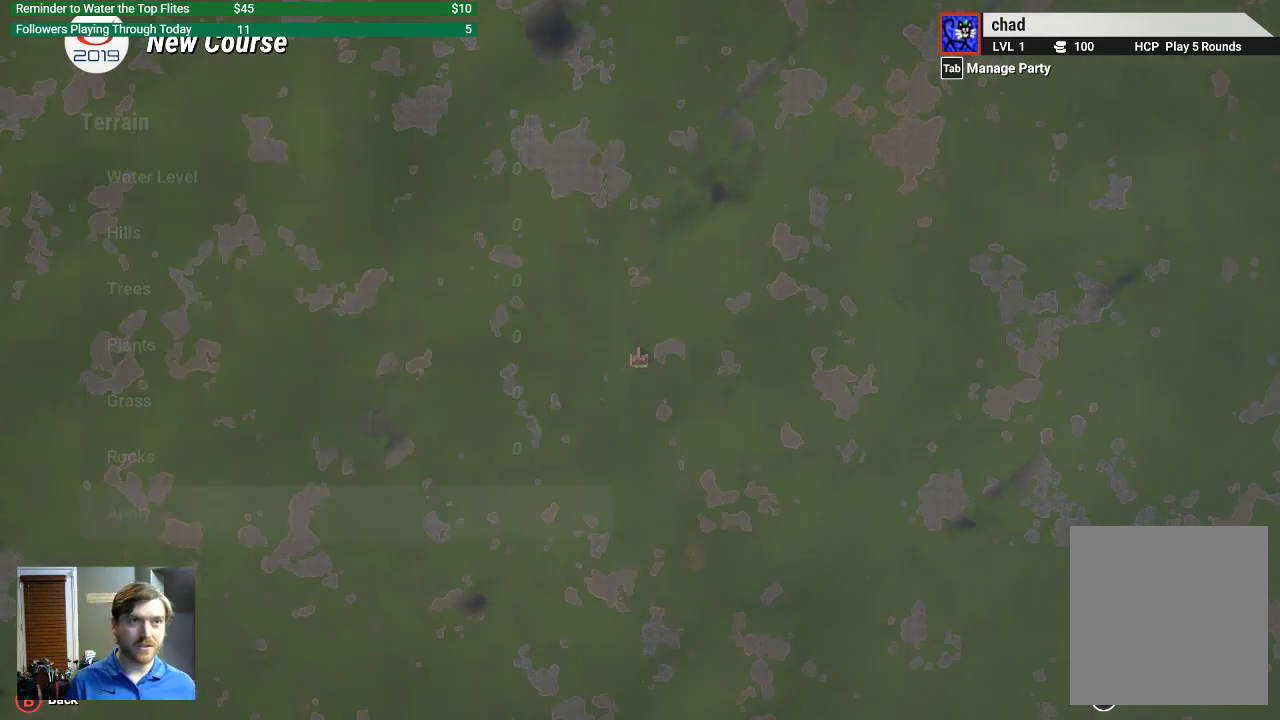
{"buttons": [], "left_stick": "center", "right_stick": "center", "events": []}
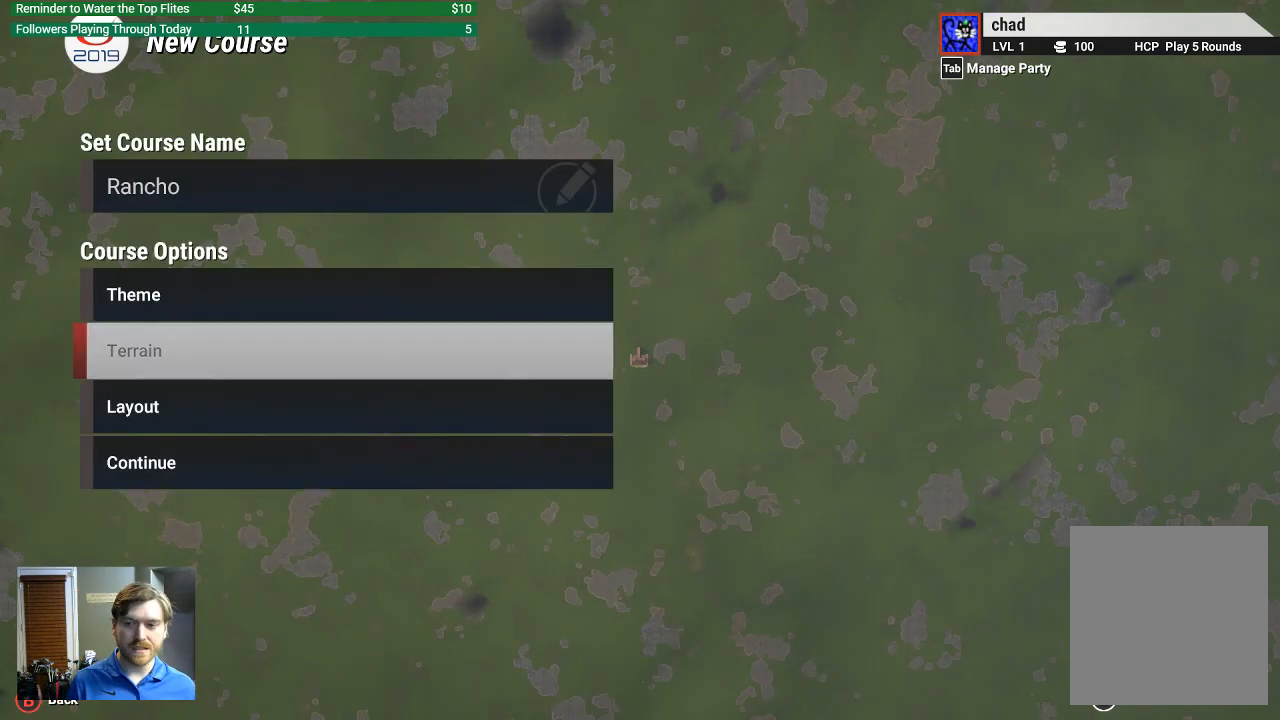
{"buttons": ["DPAD_UP"], "left_stick": "center", "right_stick": "center", "events": [[467, "DPAD_UP", "down"]]}
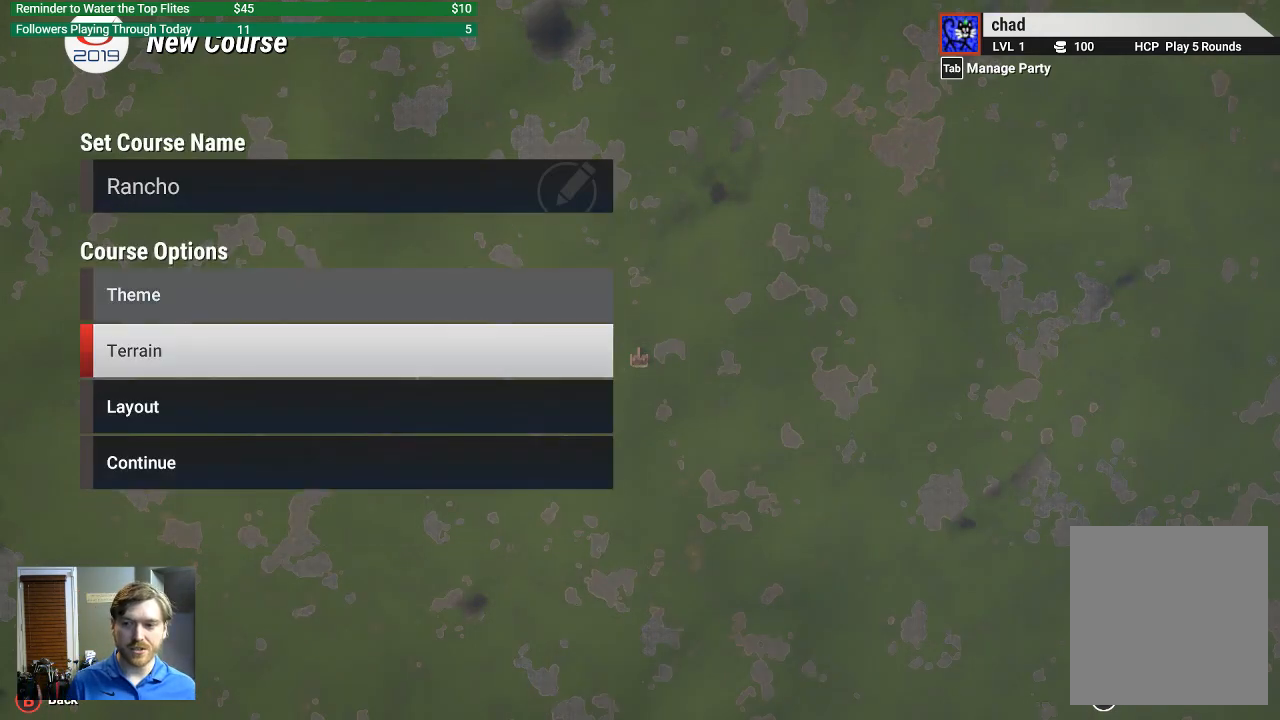
{"buttons": [], "left_stick": "center", "right_stick": "center", "events": [[67, "DPAD_UP", "up"], [267, "A", "down"], [367, "A", "up"]]}
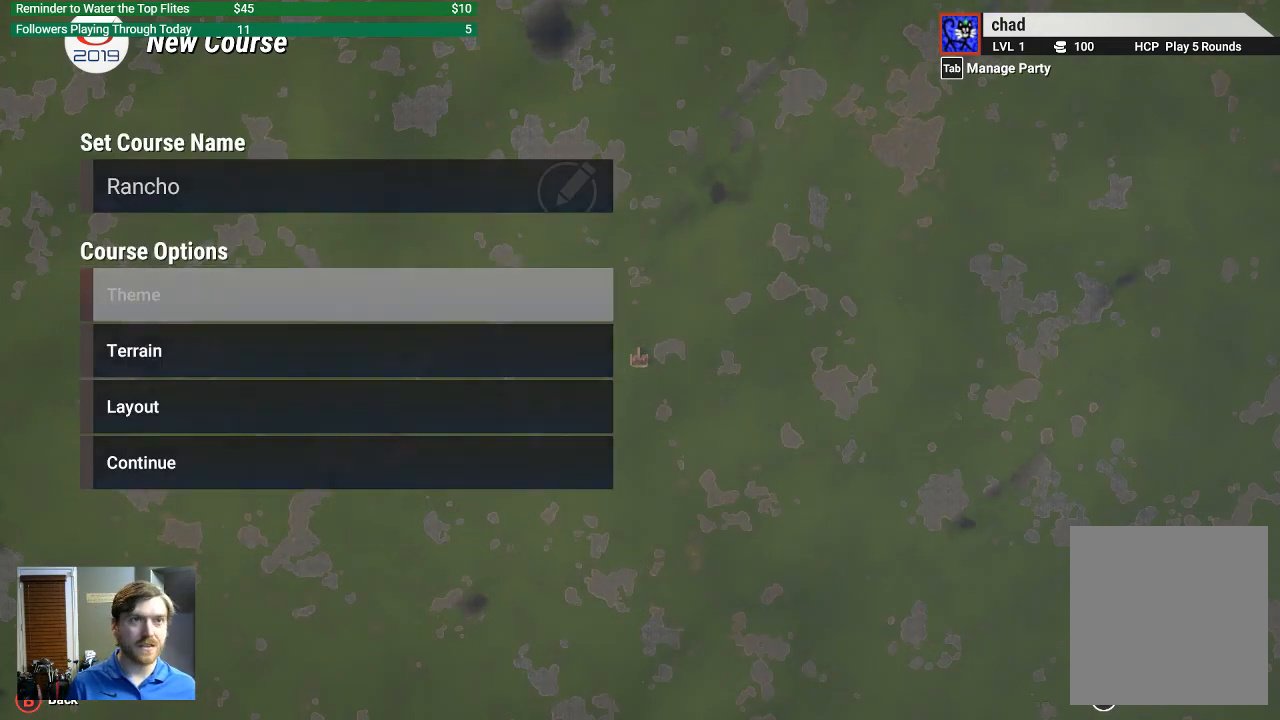
{"buttons": [], "left_stick": "center", "right_stick": "center", "events": []}
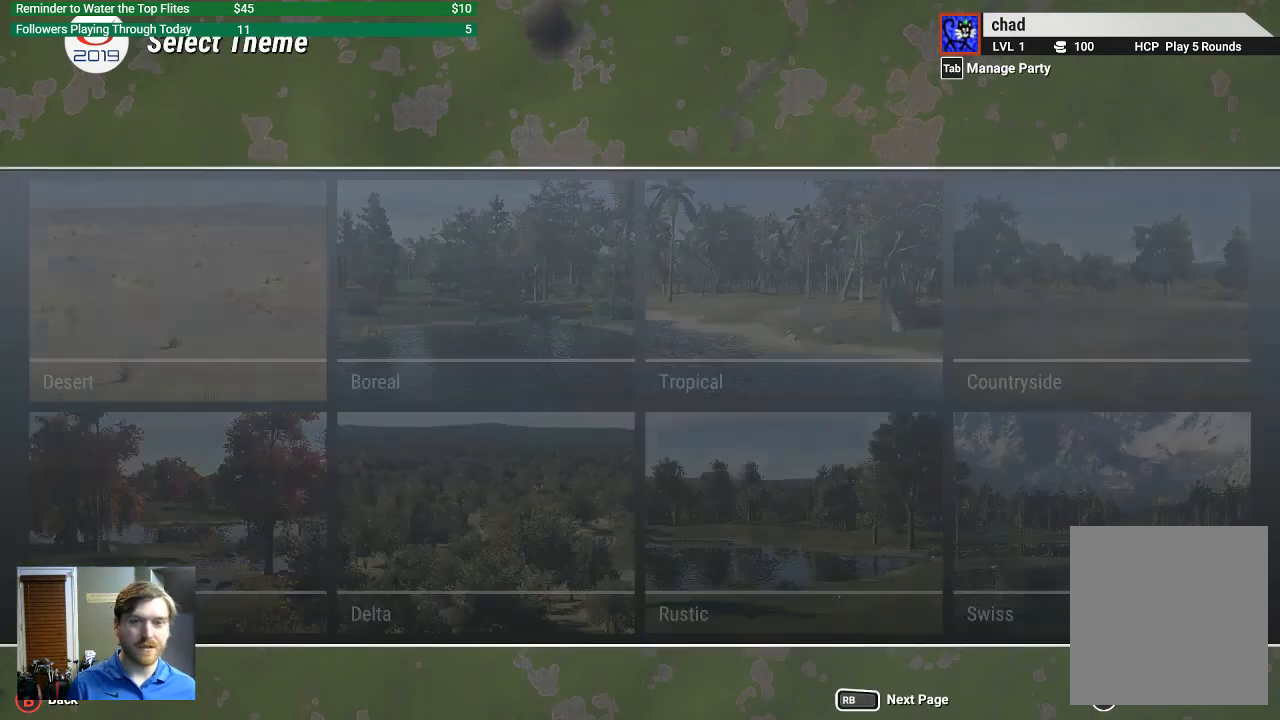
{"buttons": ["DPAD_RIGHT"], "left_stick": "center", "right_stick": "center", "events": [[500, "DPAD_RIGHT", "down"]]}
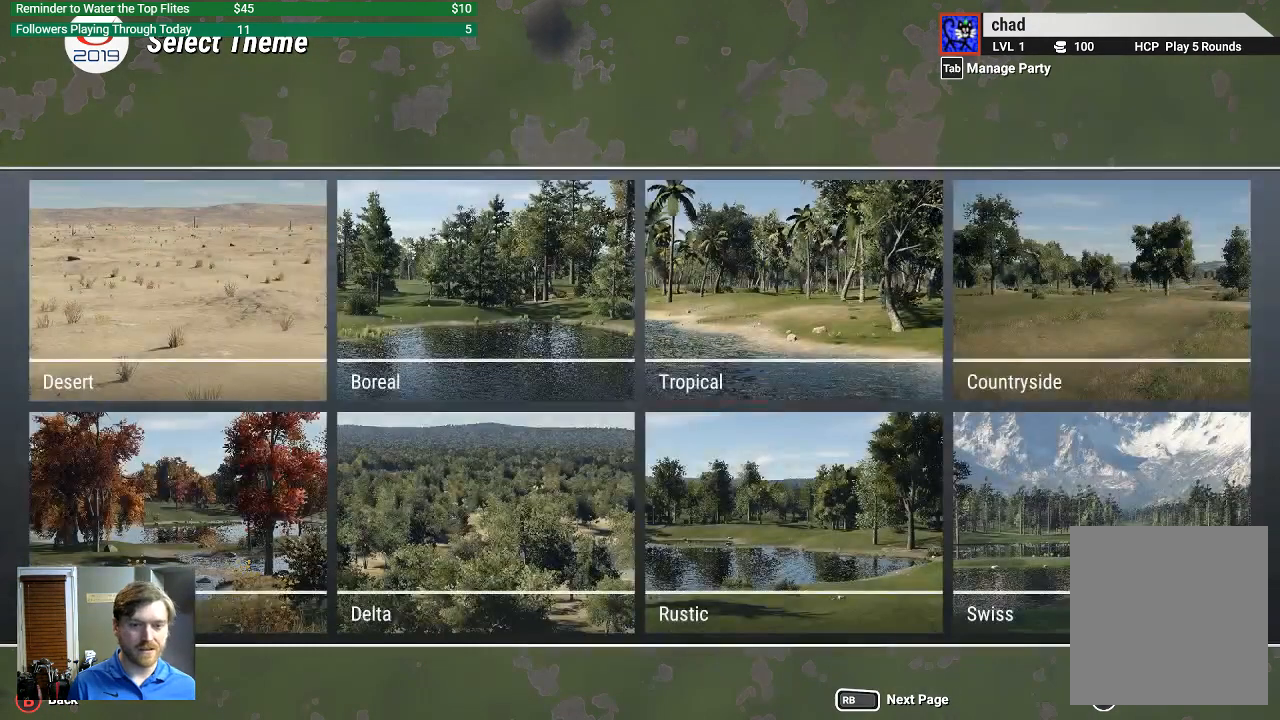
{"buttons": ["DPAD_RIGHT"], "left_stick": "center", "right_stick": "center", "events": [[100, "DPAD_RIGHT", "up"], [500, "DPAD_RIGHT", "down"]]}
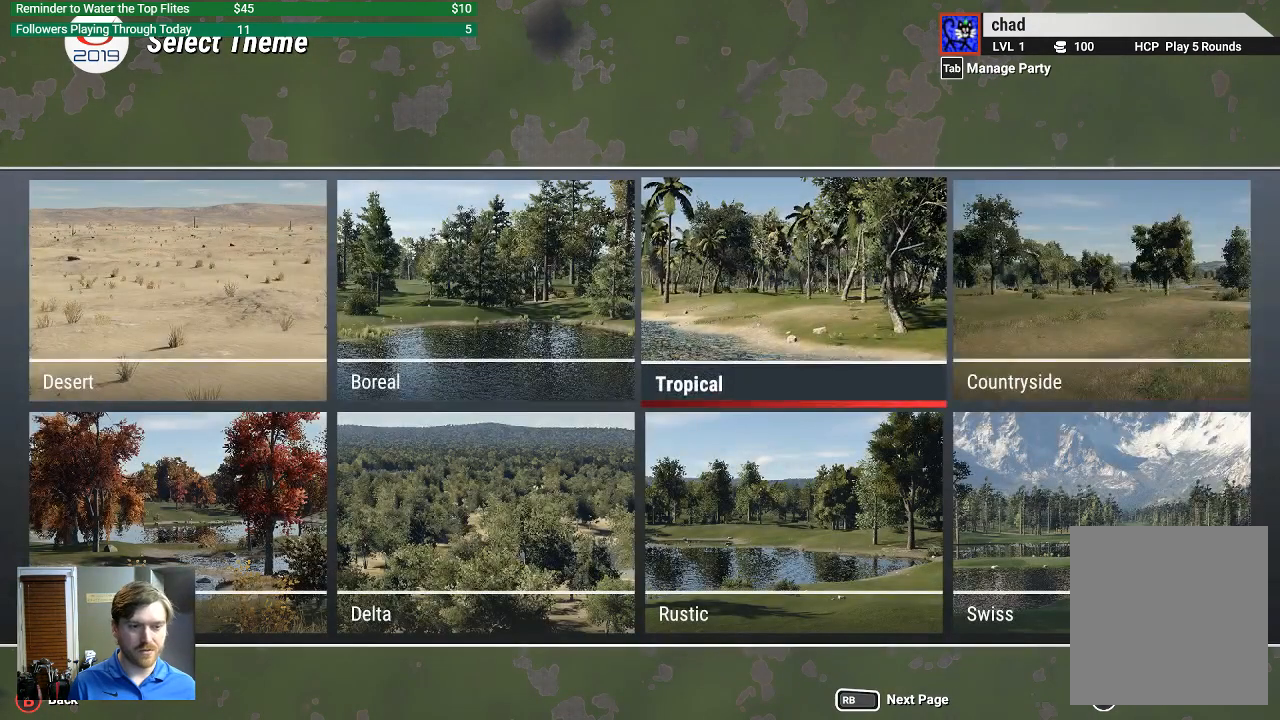
{"buttons": [], "left_stick": "center", "right_stick": "center", "events": [[100, "DPAD_RIGHT", "up"], [233, "DPAD_RIGHT", "down"], [400, "DPAD_RIGHT", "up"]]}
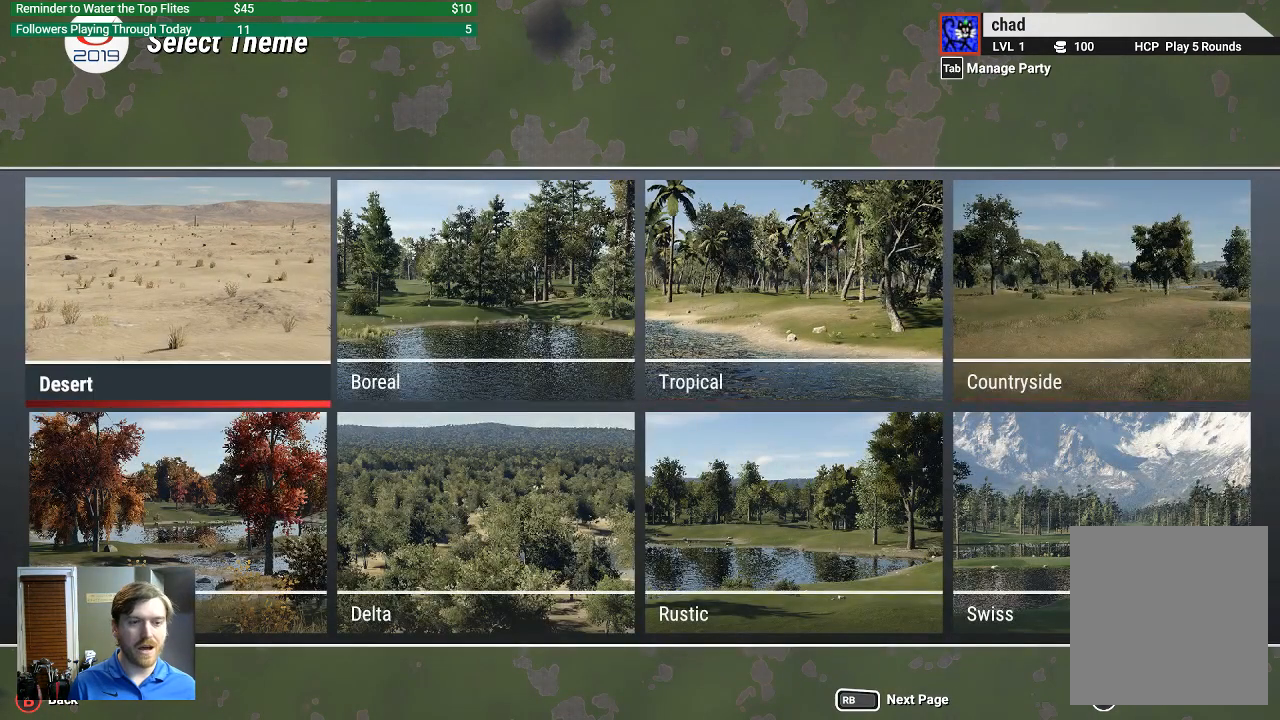
{"buttons": [], "left_stick": "center", "right_stick": "center", "events": [[367, "DPAD_DOWN", "down"], [467, "DPAD_DOWN", "up"]]}